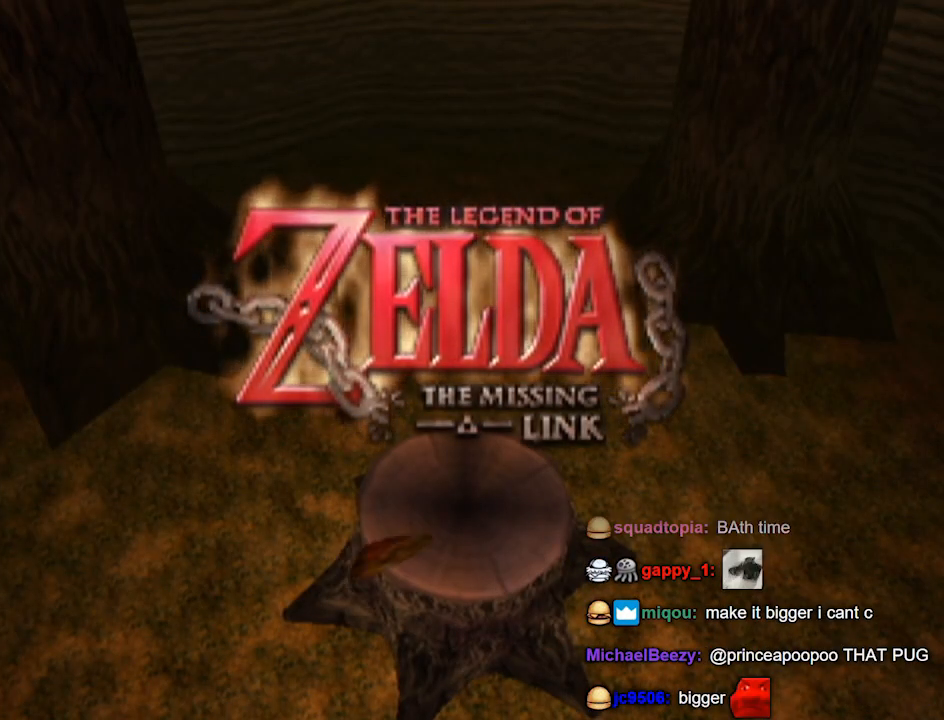
Gameplay with a controller (Nintendo layout); each line is a JSON object with the inputs held at the frame after it. "events" lists button and stick changes between this image and that frame as [ms after this image, input, new state], when the widget could be followed in between. Not read: L3 R3.
{"buttons": [], "left_stick": "center", "right_stick": "center", "events": [[67, "right_stick", "down"], [133, "right_stick", "center"]]}
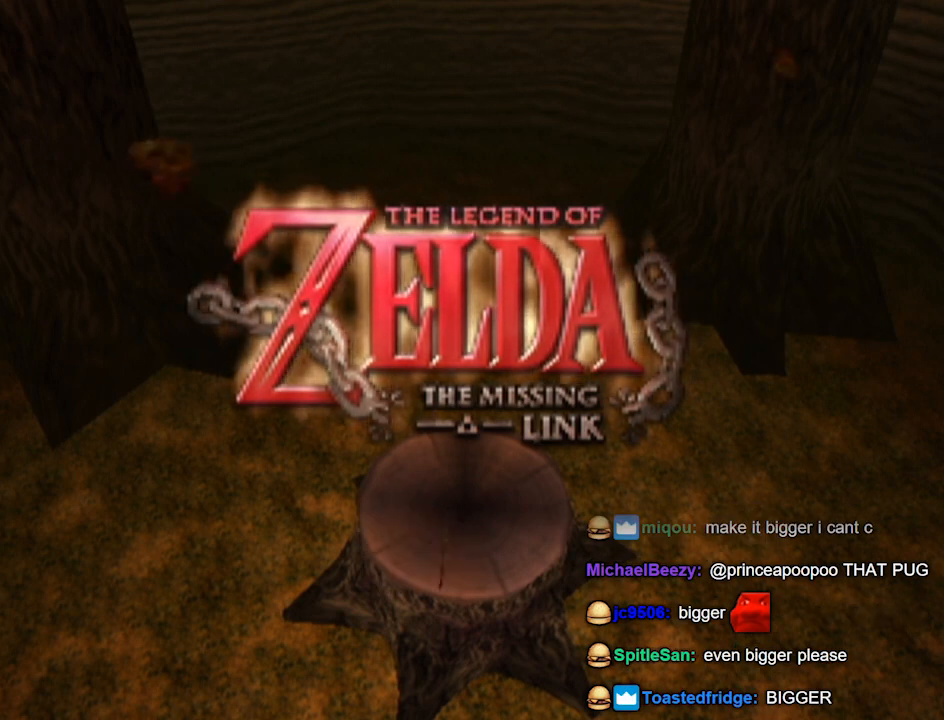
{"buttons": [], "left_stick": "down", "right_stick": "center", "events": [[367, "left_stick", "down"]]}
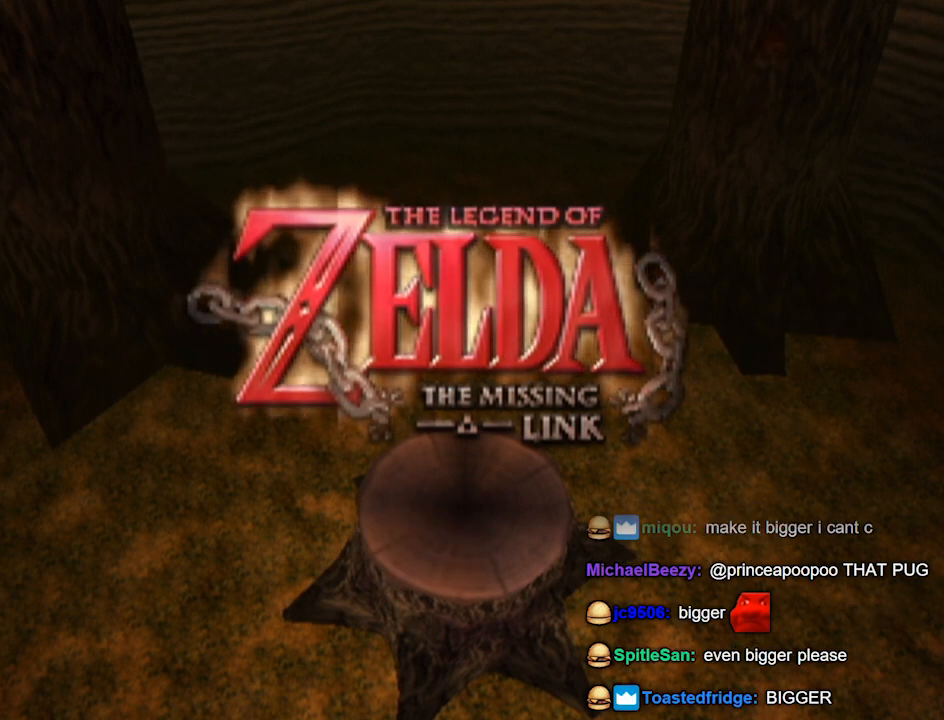
{"buttons": [], "left_stick": "down-right", "right_stick": "center", "events": [[167, "left_stick", "up-right"], [300, "left_stick", "up-left"], [367, "left_stick", "down-left"], [467, "left_stick", "down-right"]]}
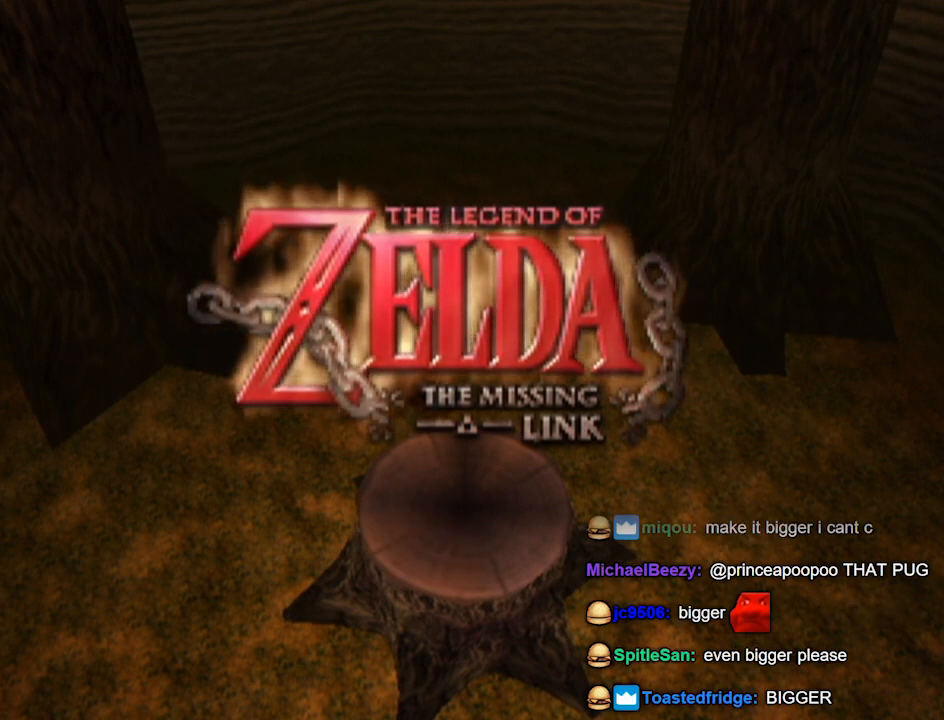
{"buttons": [], "left_stick": "center", "right_stick": "center", "events": [[67, "left_stick", "up-right"], [133, "left_stick", "center"]]}
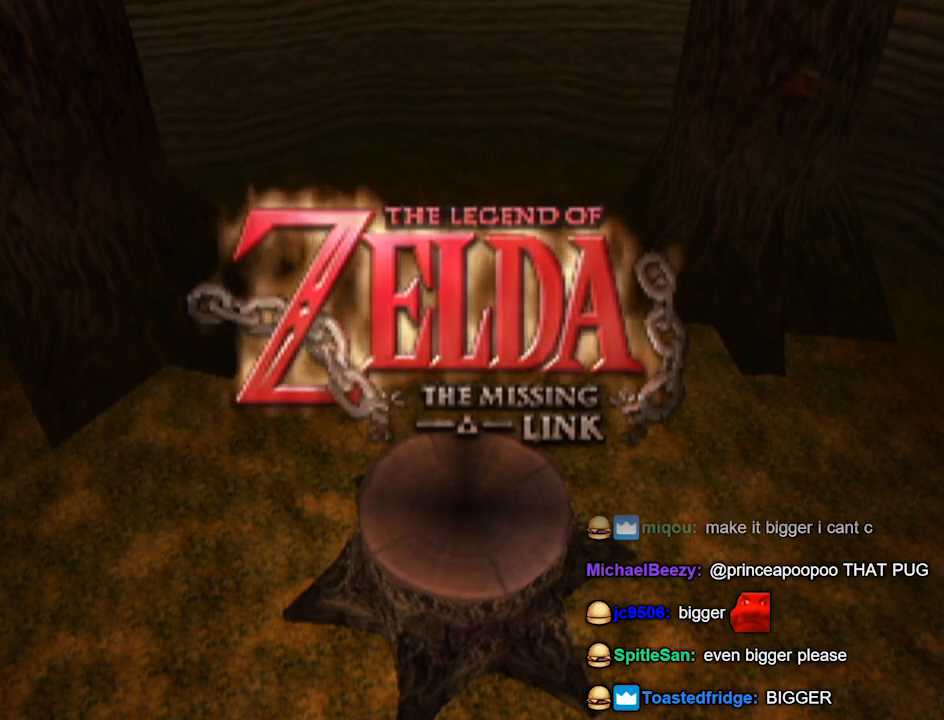
{"buttons": [], "left_stick": "center", "right_stick": "center", "events": []}
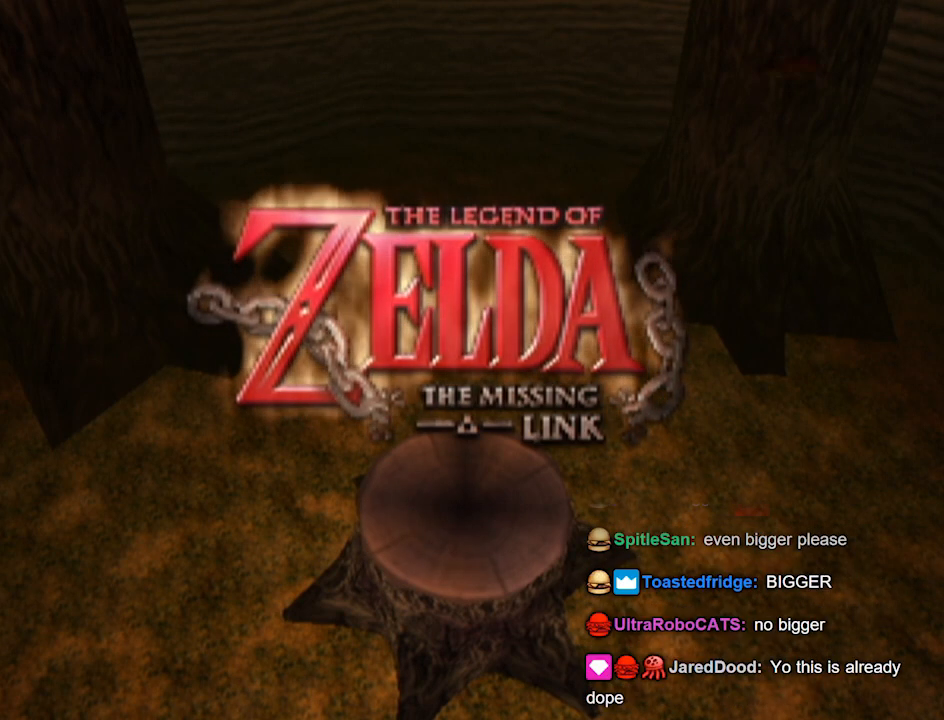
{"buttons": [], "left_stick": "center", "right_stick": "center", "events": []}
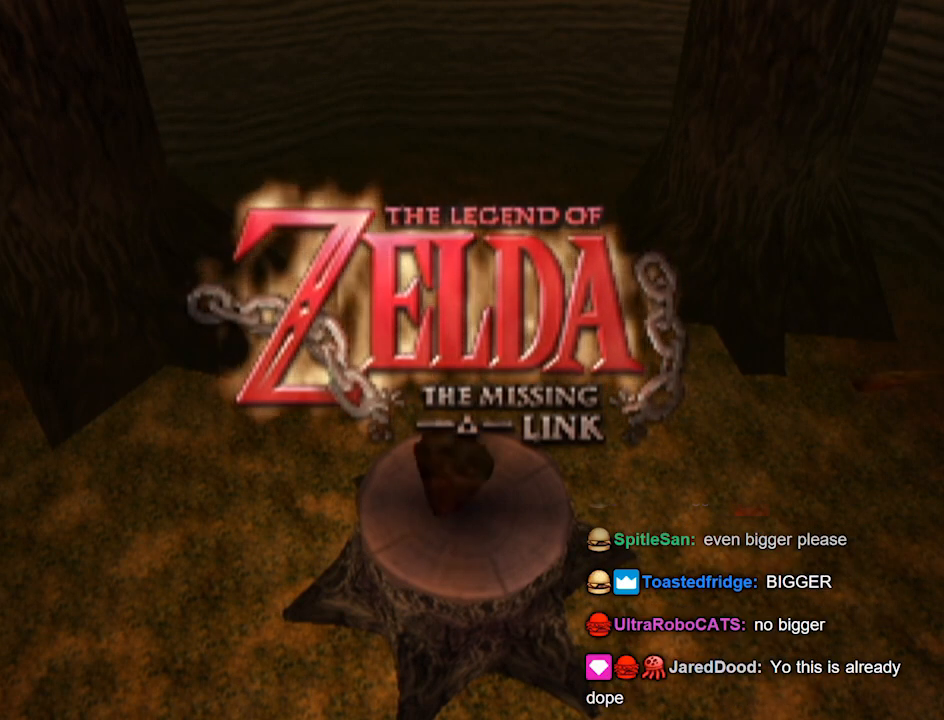
{"buttons": [], "left_stick": "center", "right_stick": "center", "events": []}
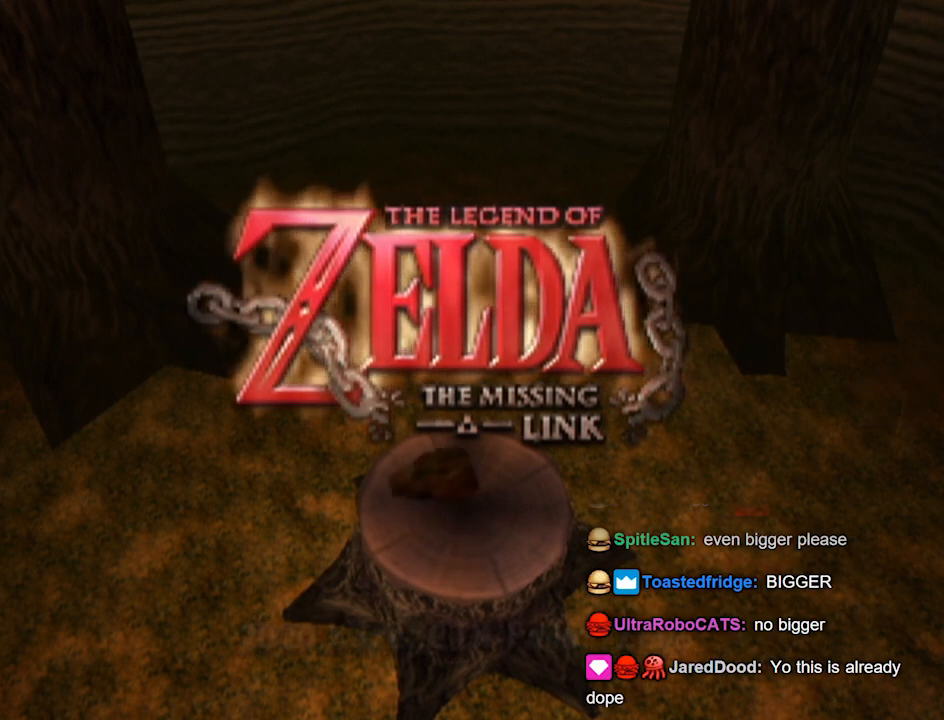
{"buttons": [], "left_stick": "center", "right_stick": "center", "events": [[300, "START", "down"], [367, "START", "up"]]}
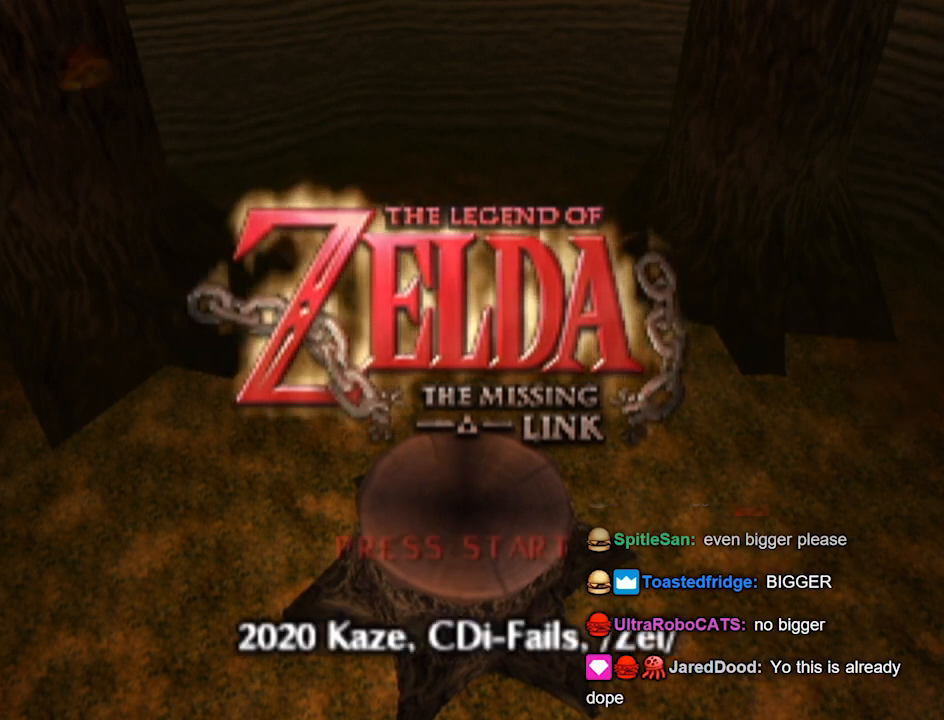
{"buttons": [], "left_stick": "center", "right_stick": "center", "events": []}
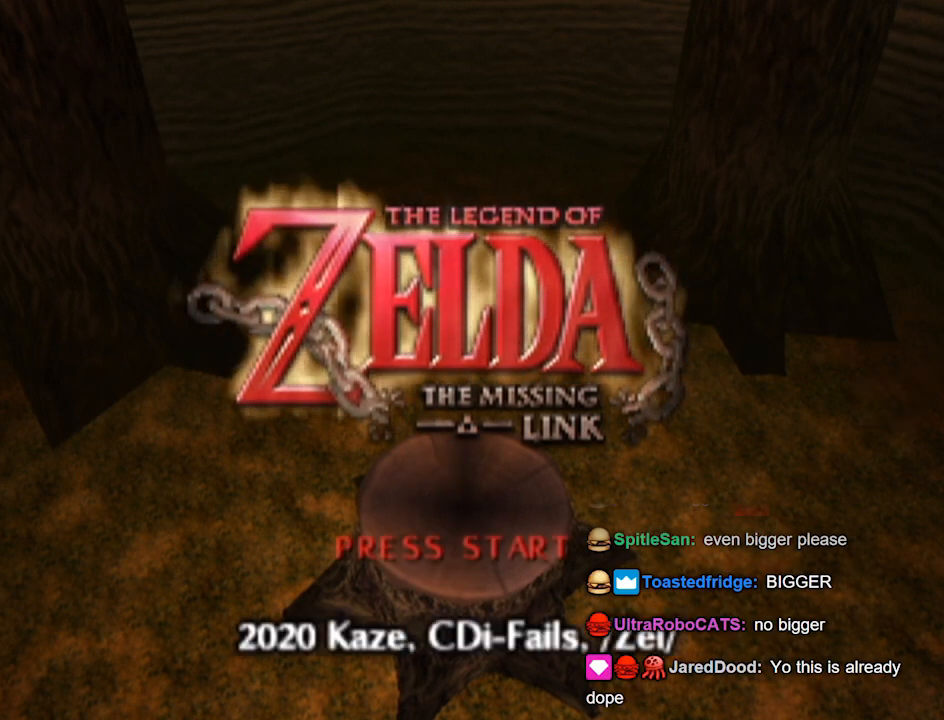
{"buttons": [], "left_stick": "center", "right_stick": "center", "events": []}
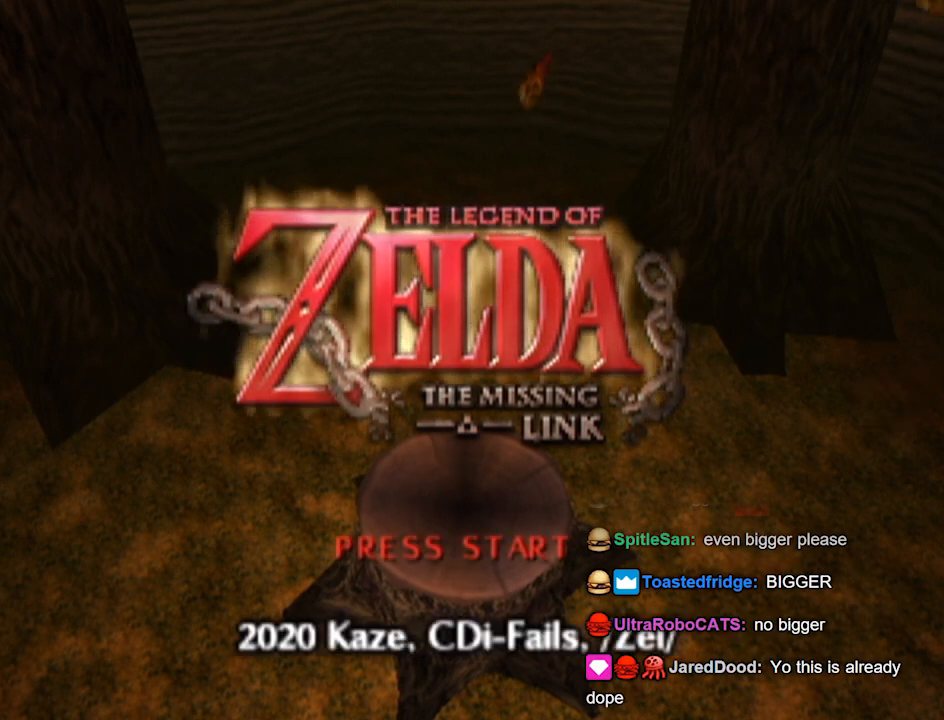
{"buttons": [], "left_stick": "center", "right_stick": "center", "events": [[67, "START", "down"], [167, "START", "up"], [267, "START", "down"], [333, "START", "up"]]}
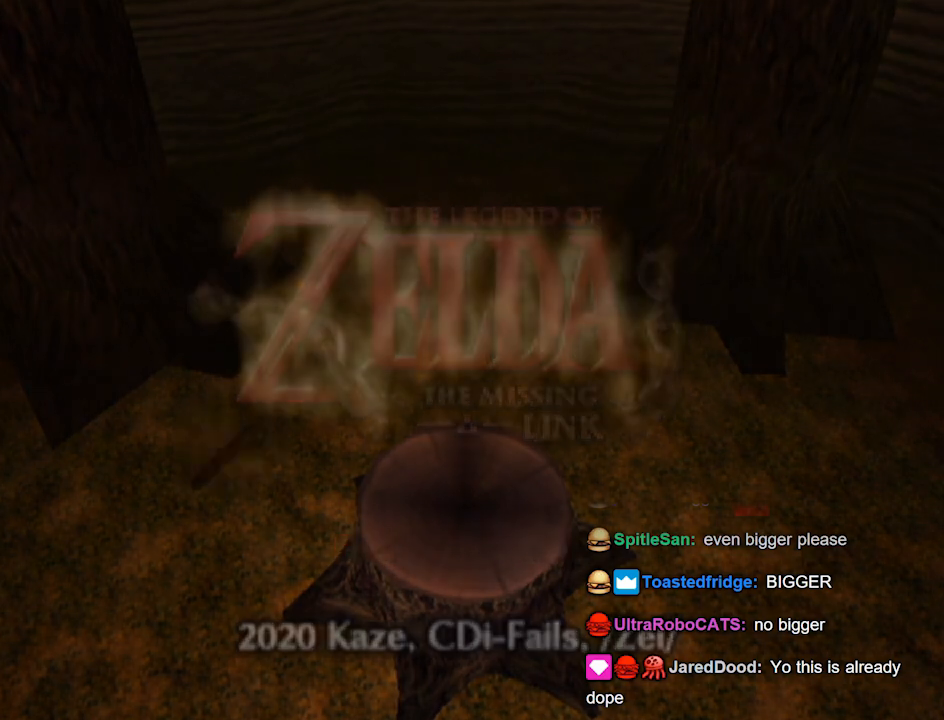
{"buttons": [], "left_stick": "center", "right_stick": "center", "events": []}
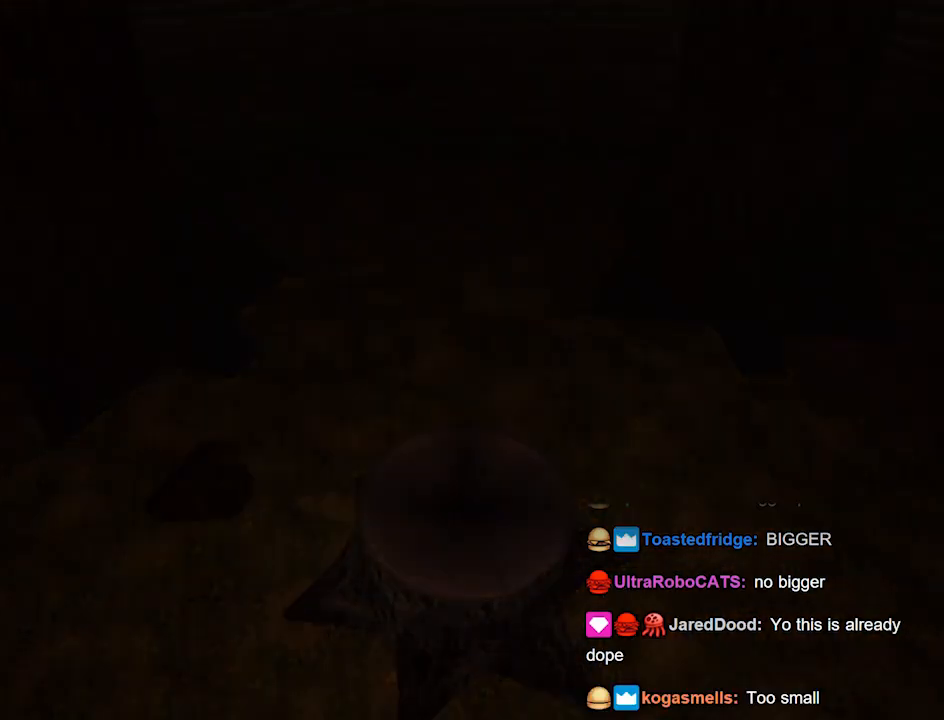
{"buttons": [], "left_stick": "center", "right_stick": "center", "events": []}
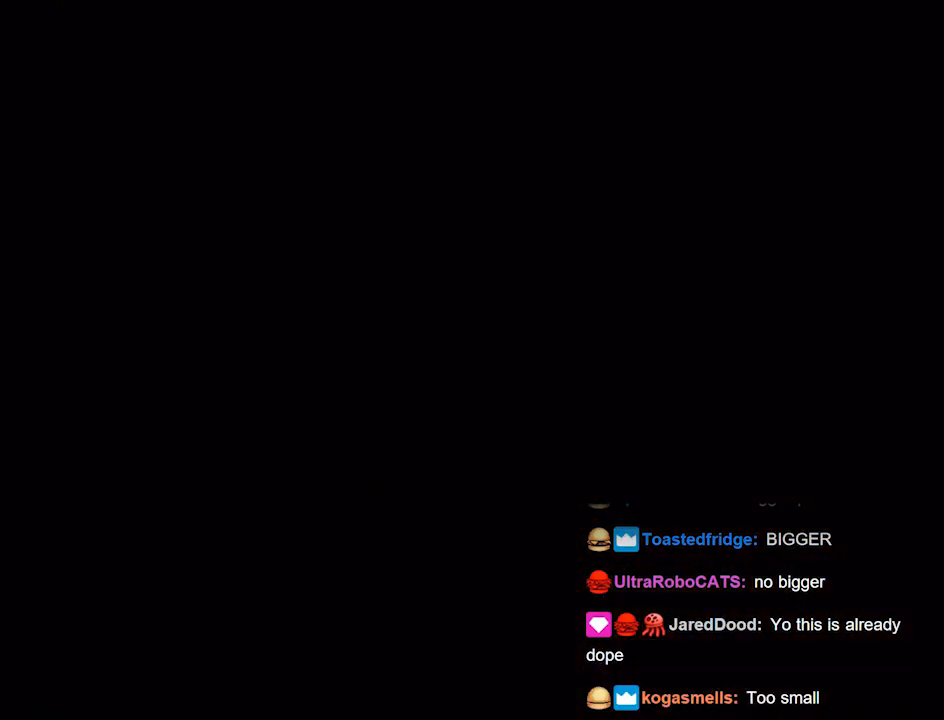
{"buttons": [], "left_stick": "center", "right_stick": "center", "events": [[367, "right_stick", "down"], [433, "right_stick", "center"]]}
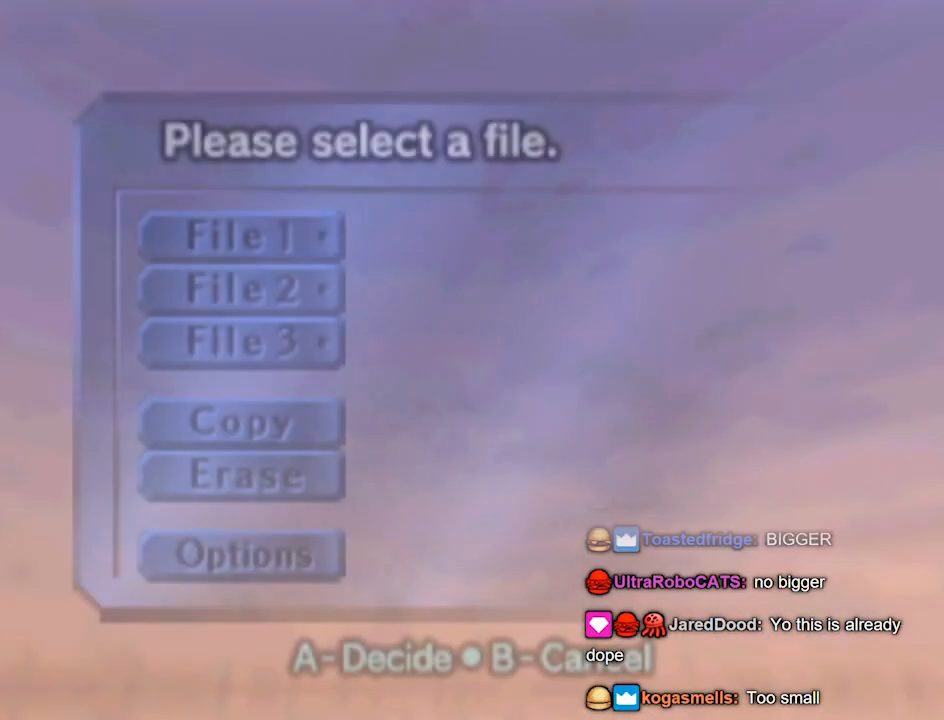
{"buttons": [], "left_stick": "center", "right_stick": "center", "events": []}
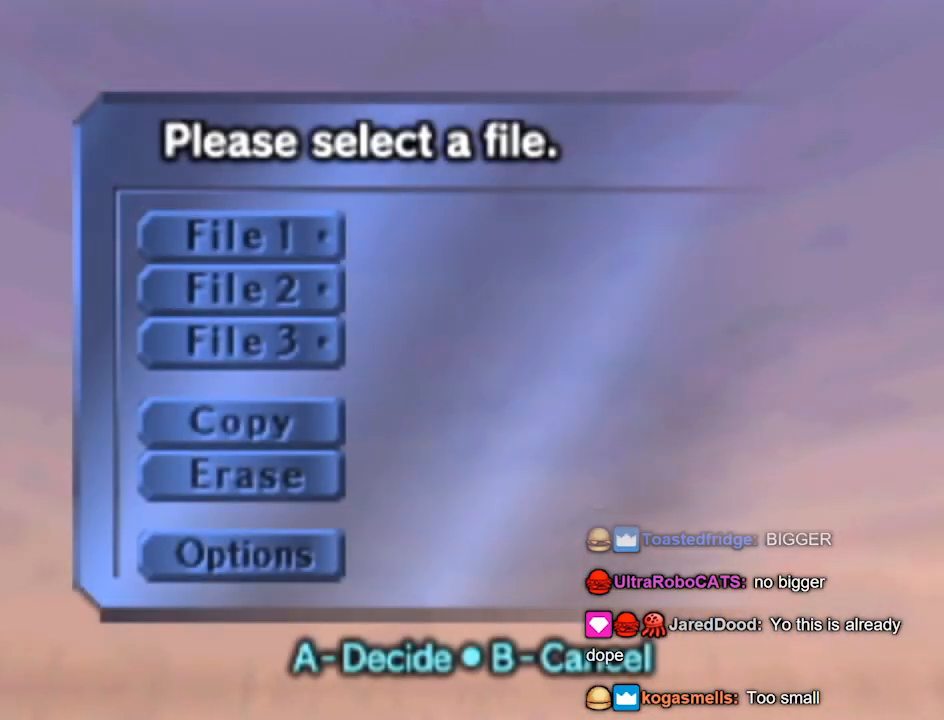
{"buttons": [], "left_stick": "center", "right_stick": "center", "events": [[367, "left_stick", "down"], [500, "left_stick", "center"]]}
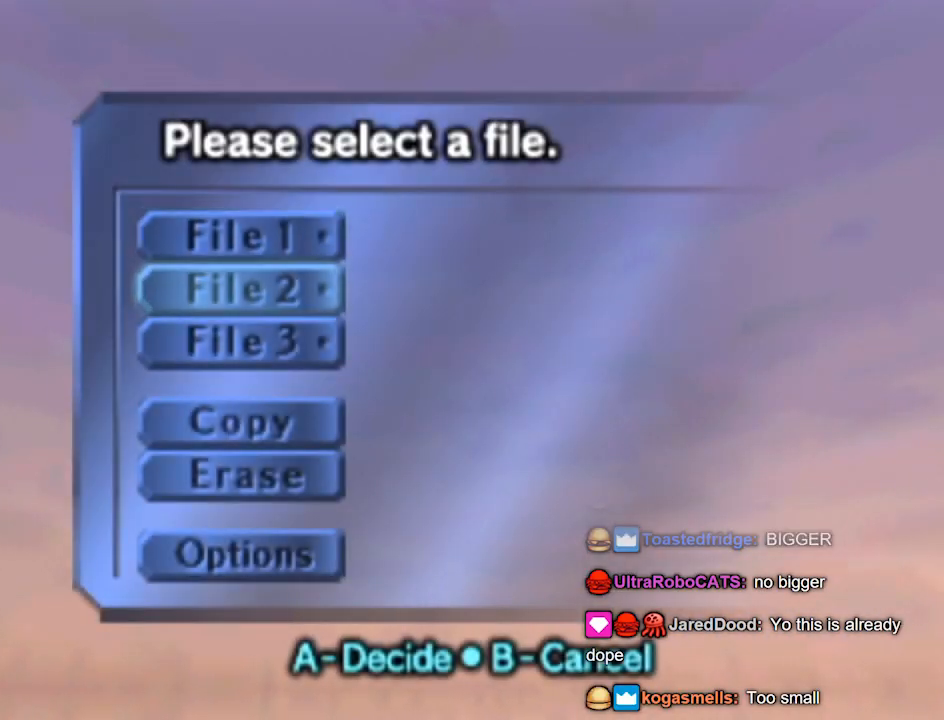
{"buttons": [], "left_stick": "up", "right_stick": "center", "events": [[67, "left_stick", "down"], [267, "left_stick", "up"], [400, "left_stick", "center"], [500, "left_stick", "up"]]}
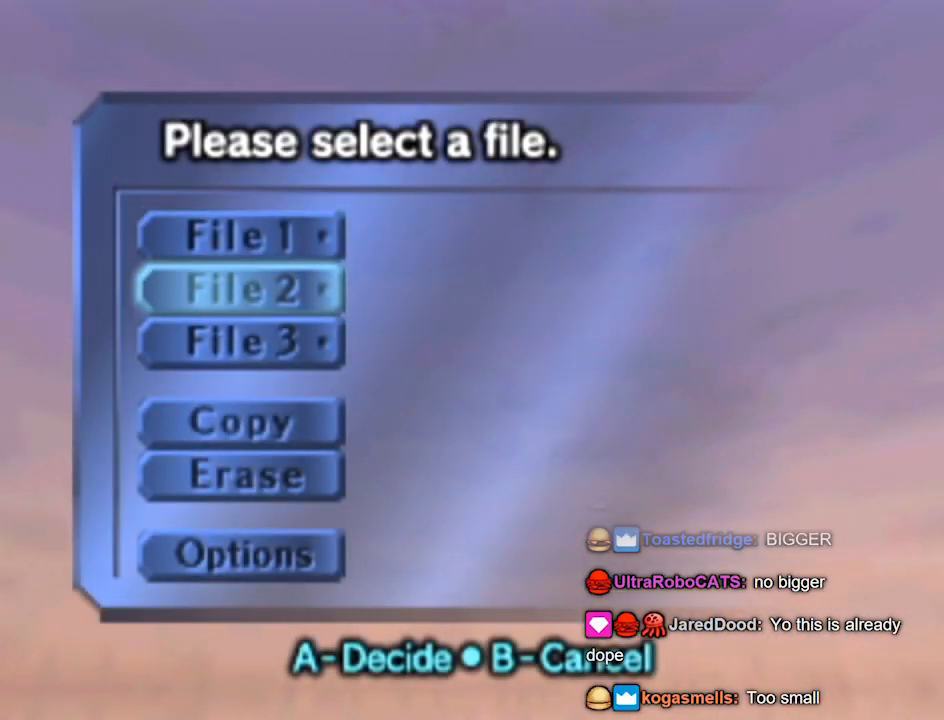
{"buttons": [], "left_stick": "center", "right_stick": "center", "events": [[200, "left_stick", "down"], [300, "left_stick", "center"], [400, "left_stick", "down"], [500, "left_stick", "center"]]}
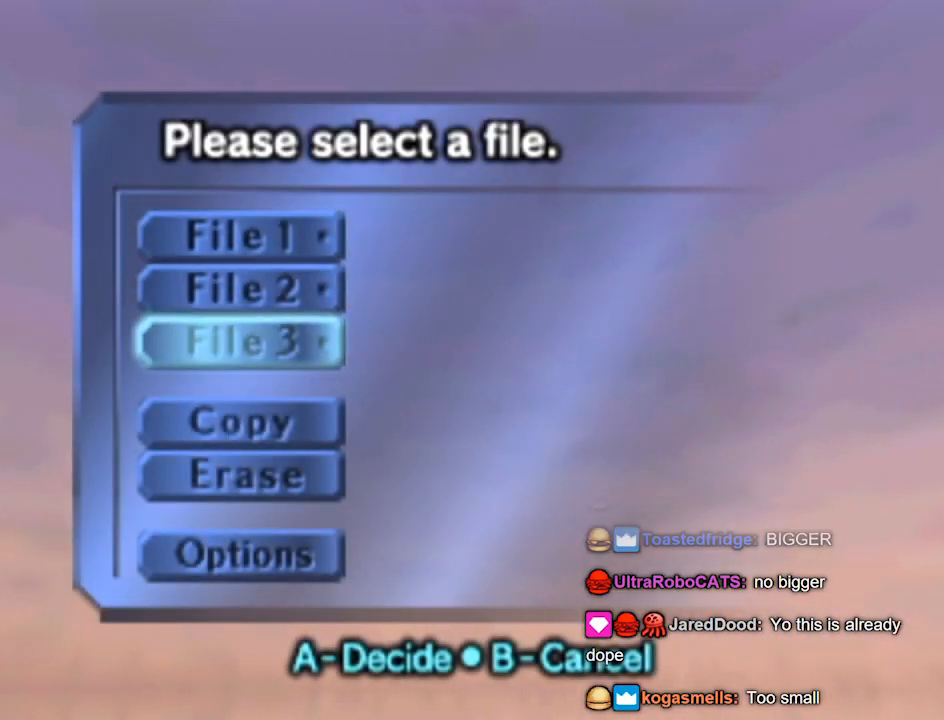
{"buttons": [], "left_stick": "center", "right_stick": "center", "events": []}
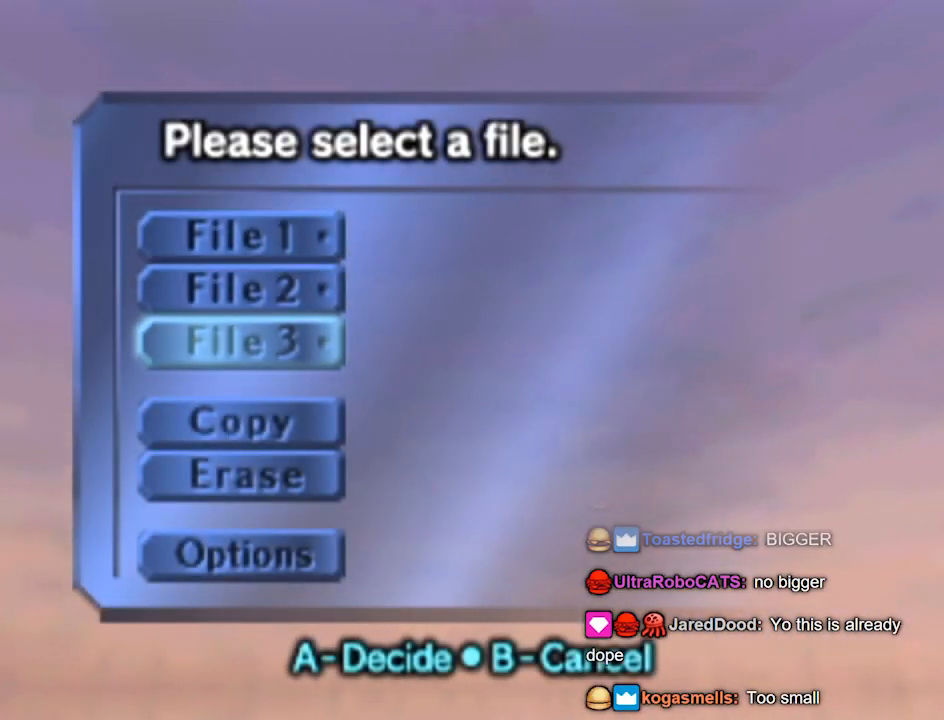
{"buttons": [], "left_stick": "center", "right_stick": "center", "events": []}
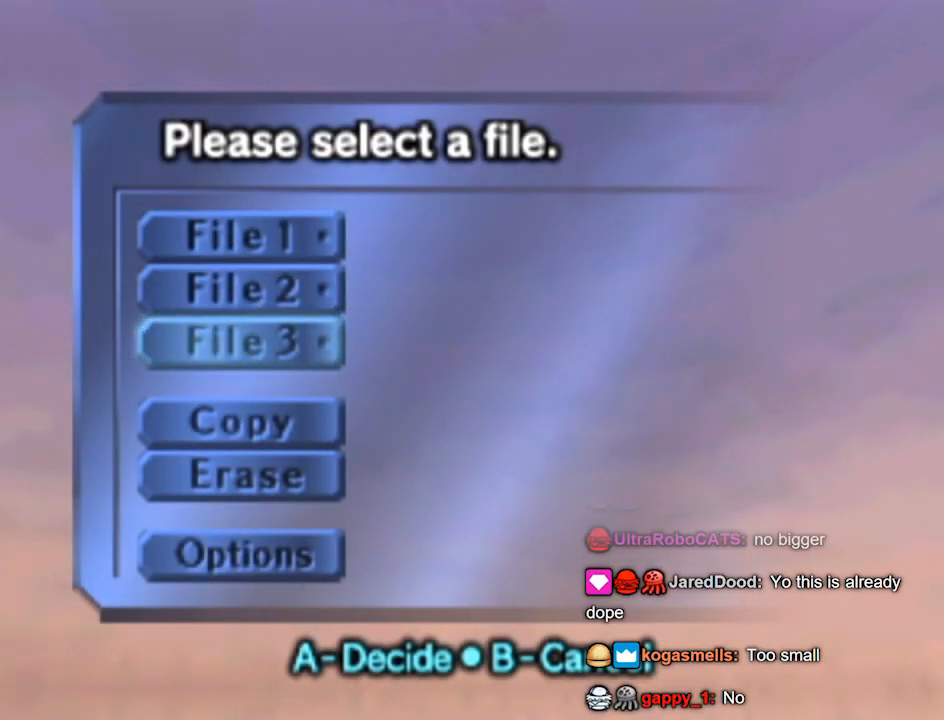
{"buttons": [], "left_stick": "center", "right_stick": "center", "events": []}
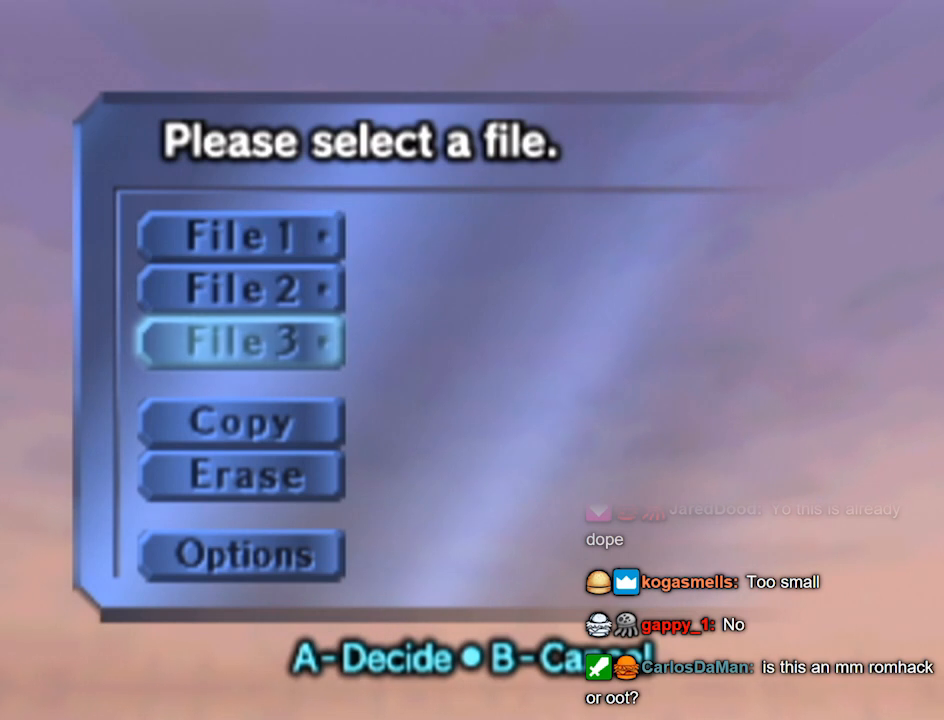
{"buttons": [], "left_stick": "center", "right_stick": "center", "events": [[467, "L1", "down"], [500, "L1", "up"]]}
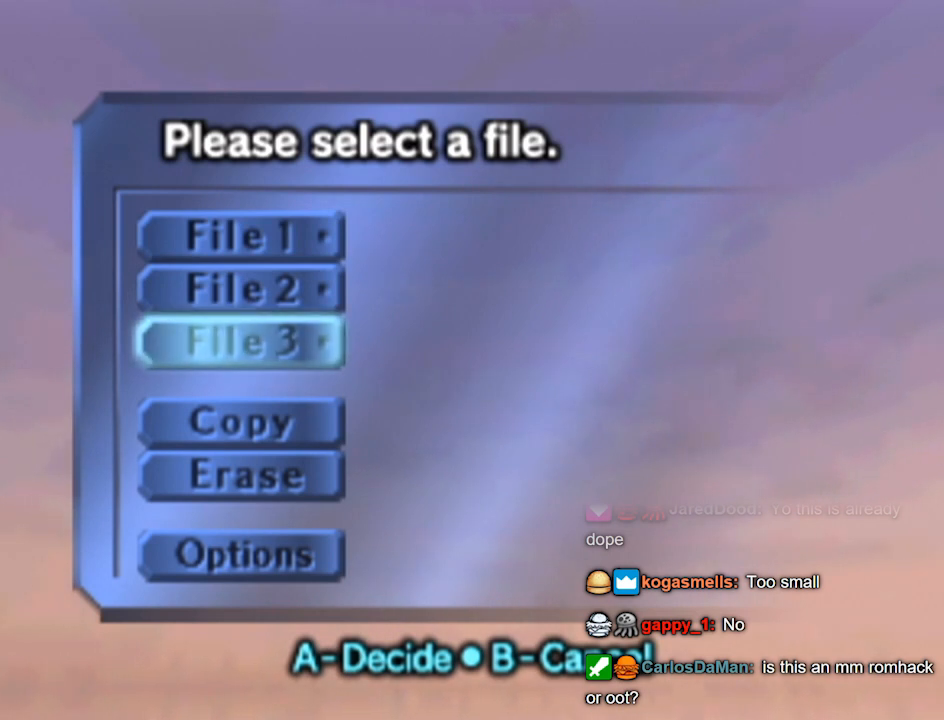
{"buttons": [], "left_stick": "center", "right_stick": "center", "events": []}
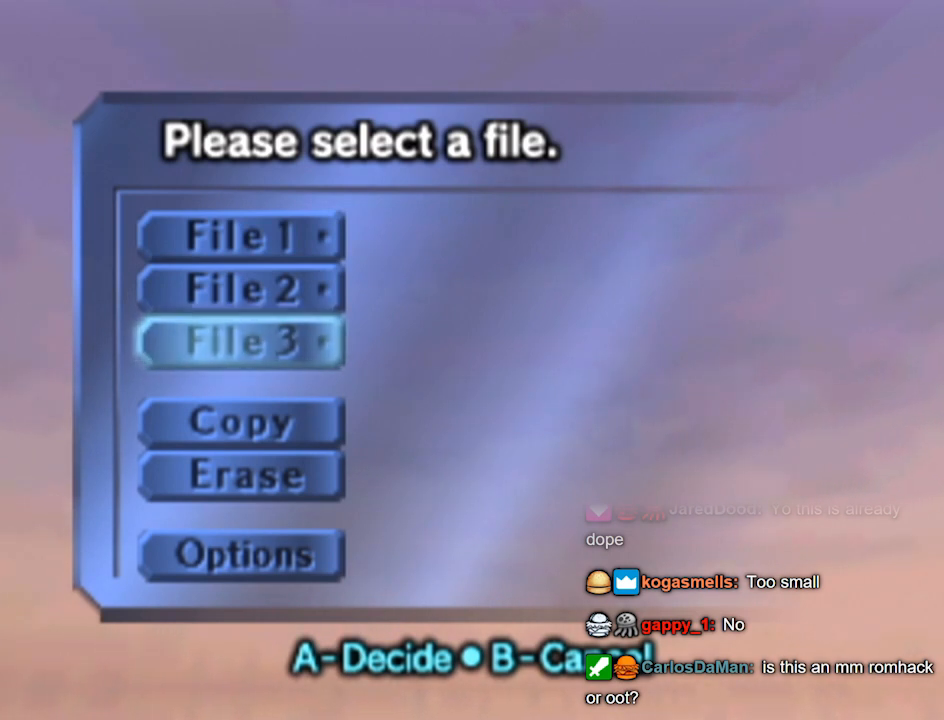
{"buttons": [], "left_stick": "center", "right_stick": "center", "events": []}
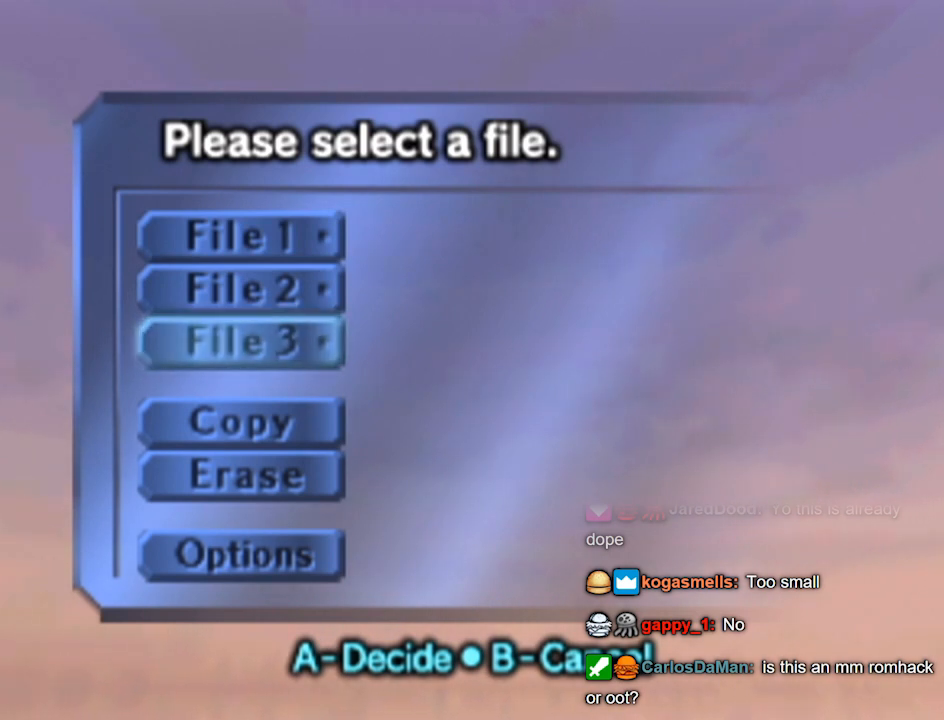
{"buttons": [], "left_stick": "center", "right_stick": "center", "events": []}
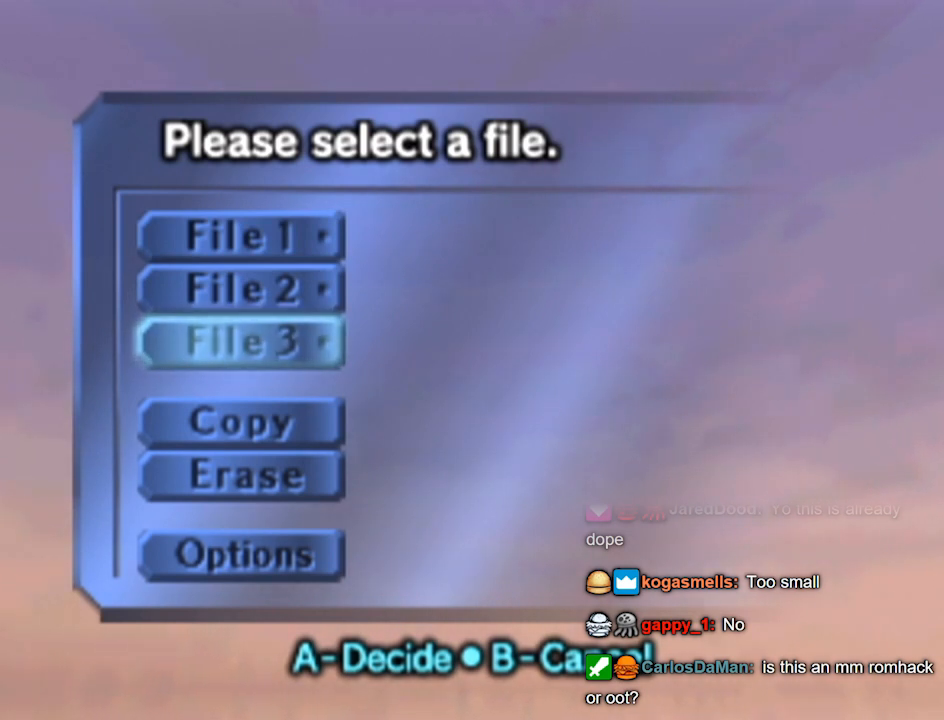
{"buttons": [], "left_stick": "center", "right_stick": "center", "events": []}
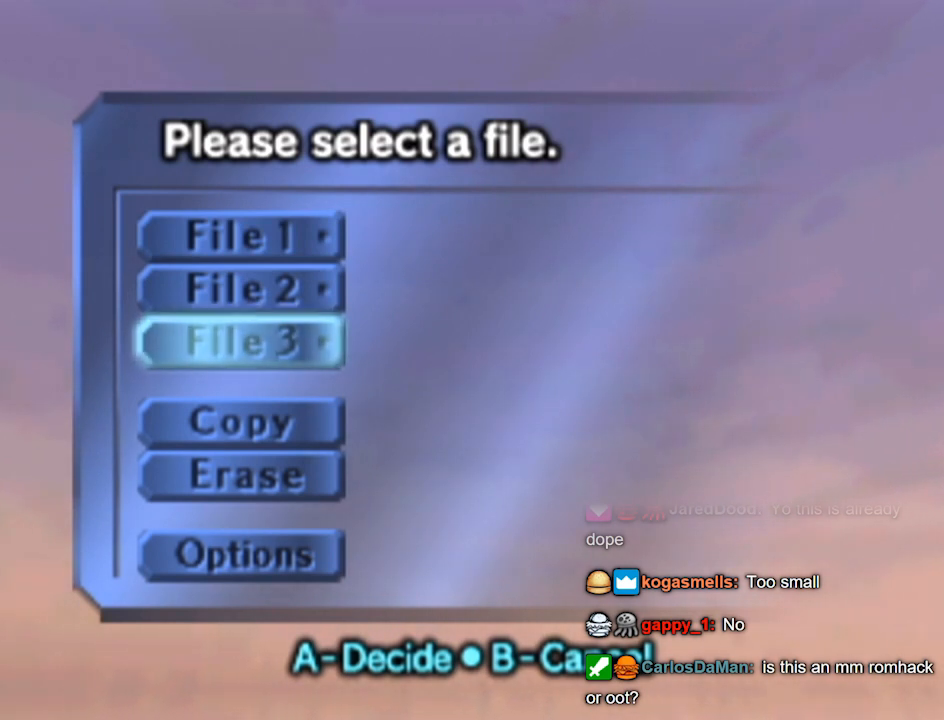
{"buttons": [], "left_stick": "center", "right_stick": "center", "events": []}